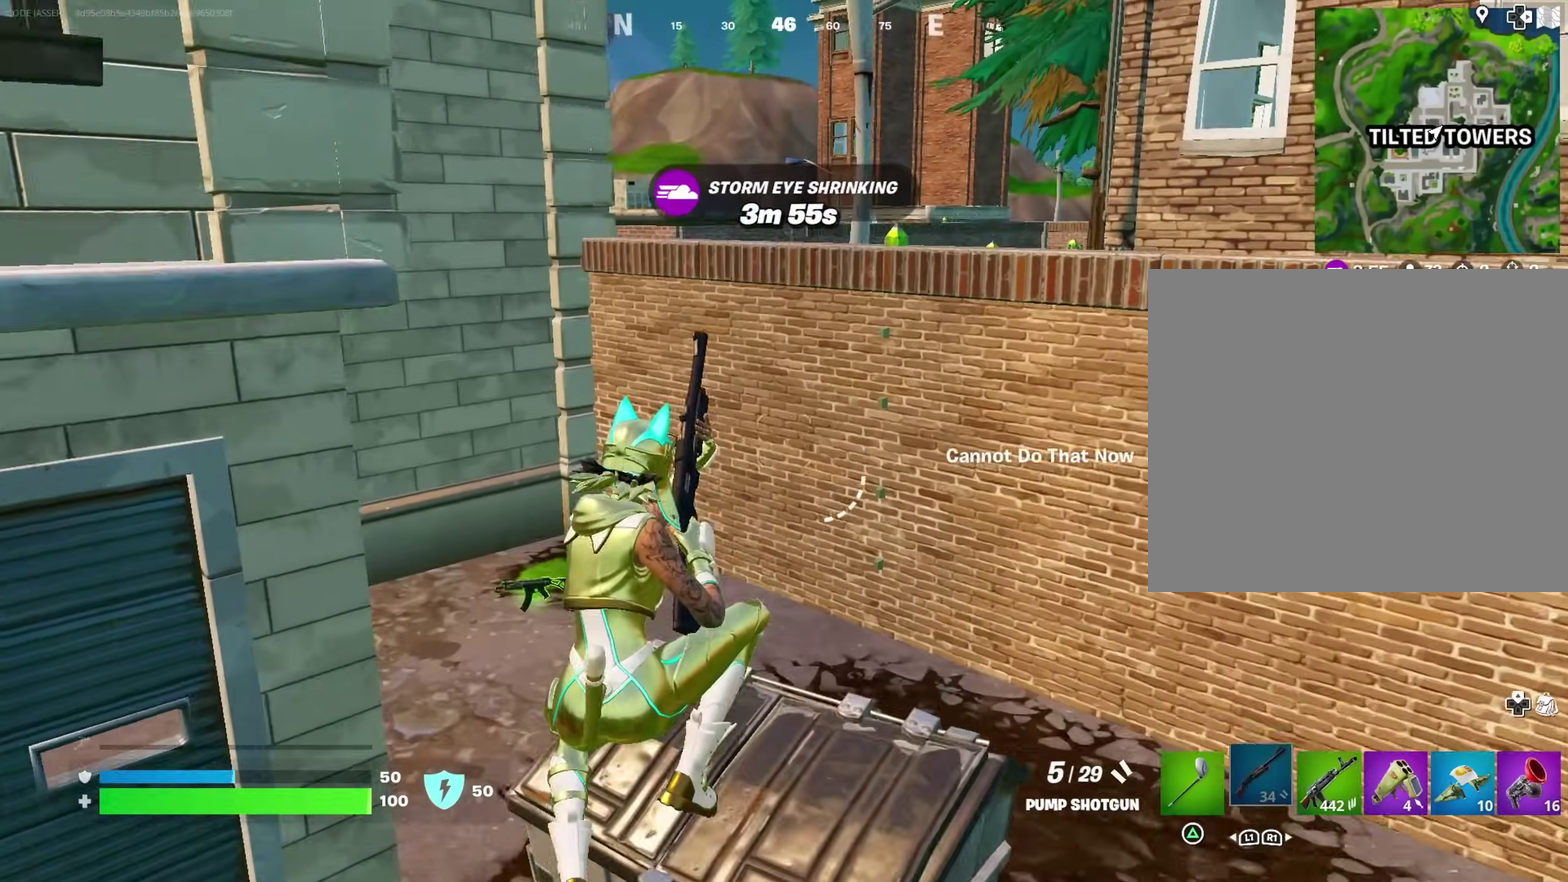
Gameplay with a controller (PlayStation layout); each line is a JSON object with the inputs held at the frame after it (dt_ms = milliseconds from this image to that frame). "events" lists button and stick changes between this image and that frame as [ms after this image, input, new state], when the widget could be followed in between. Not read: L1 R1.
{"dt_ms": 300, "buttons": [], "left_stick": "center", "right_stick": "center", "events": [[83, "left_stick", "left"], [200, "left_stick", "center"]]}
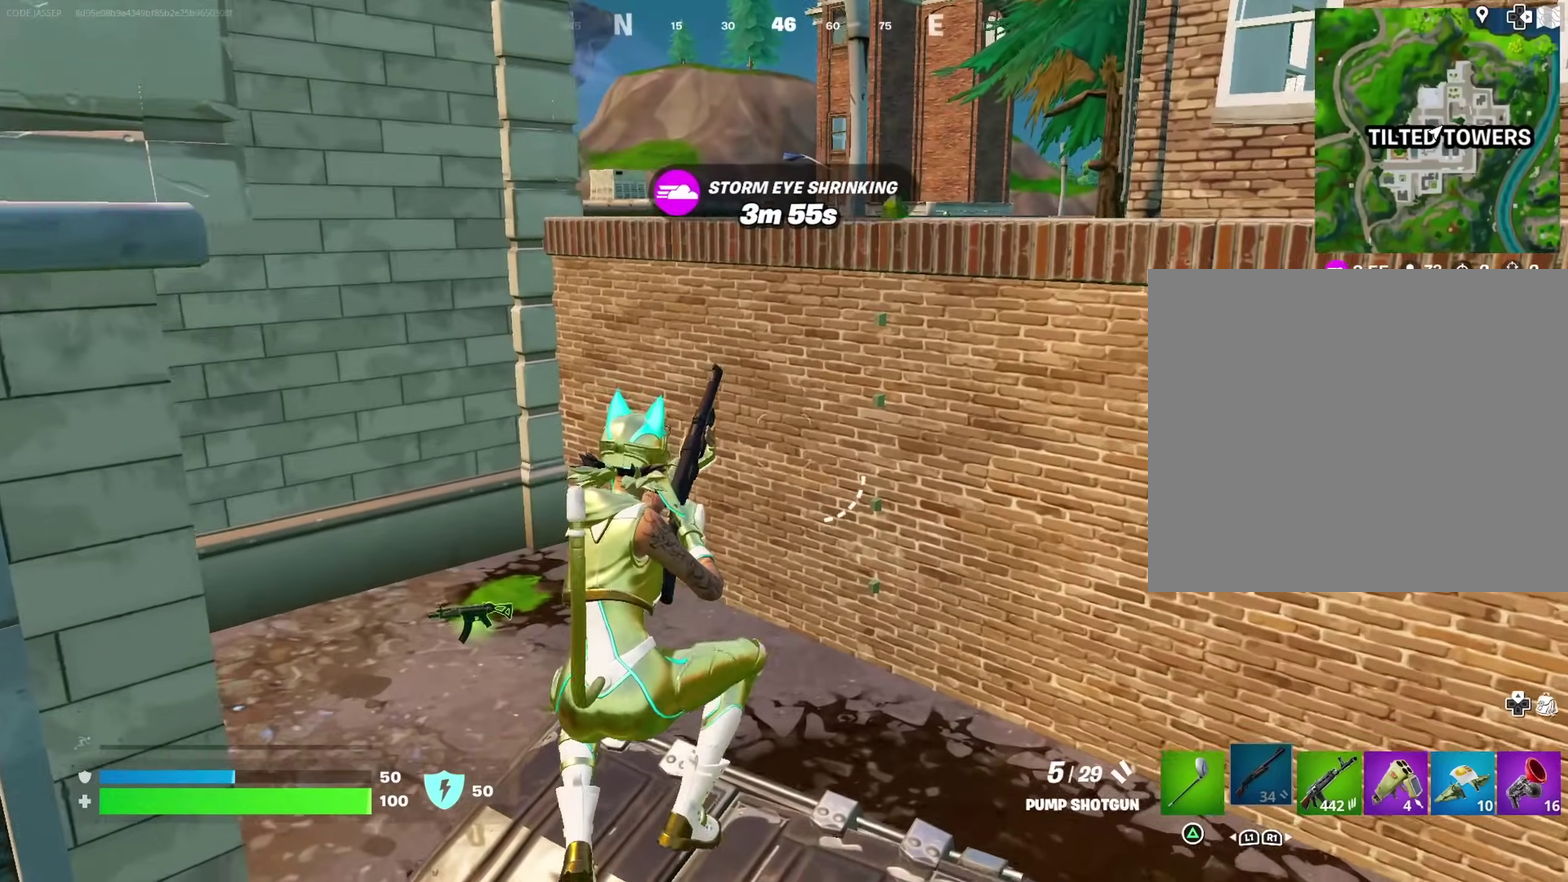
{"dt_ms": 900, "buttons": [], "left_stick": "up-left", "right_stick": "center", "events": [[50, "right_stick", "up-right"], [267, "right_stick", "center"], [417, "right_stick", "up"], [483, "right_stick", "center"], [517, "left_stick", "left"], [533, "right_stick", "down"], [600, "left_stick", "up-left"], [650, "right_stick", "down-left"], [850, "right_stick", "center"]]}
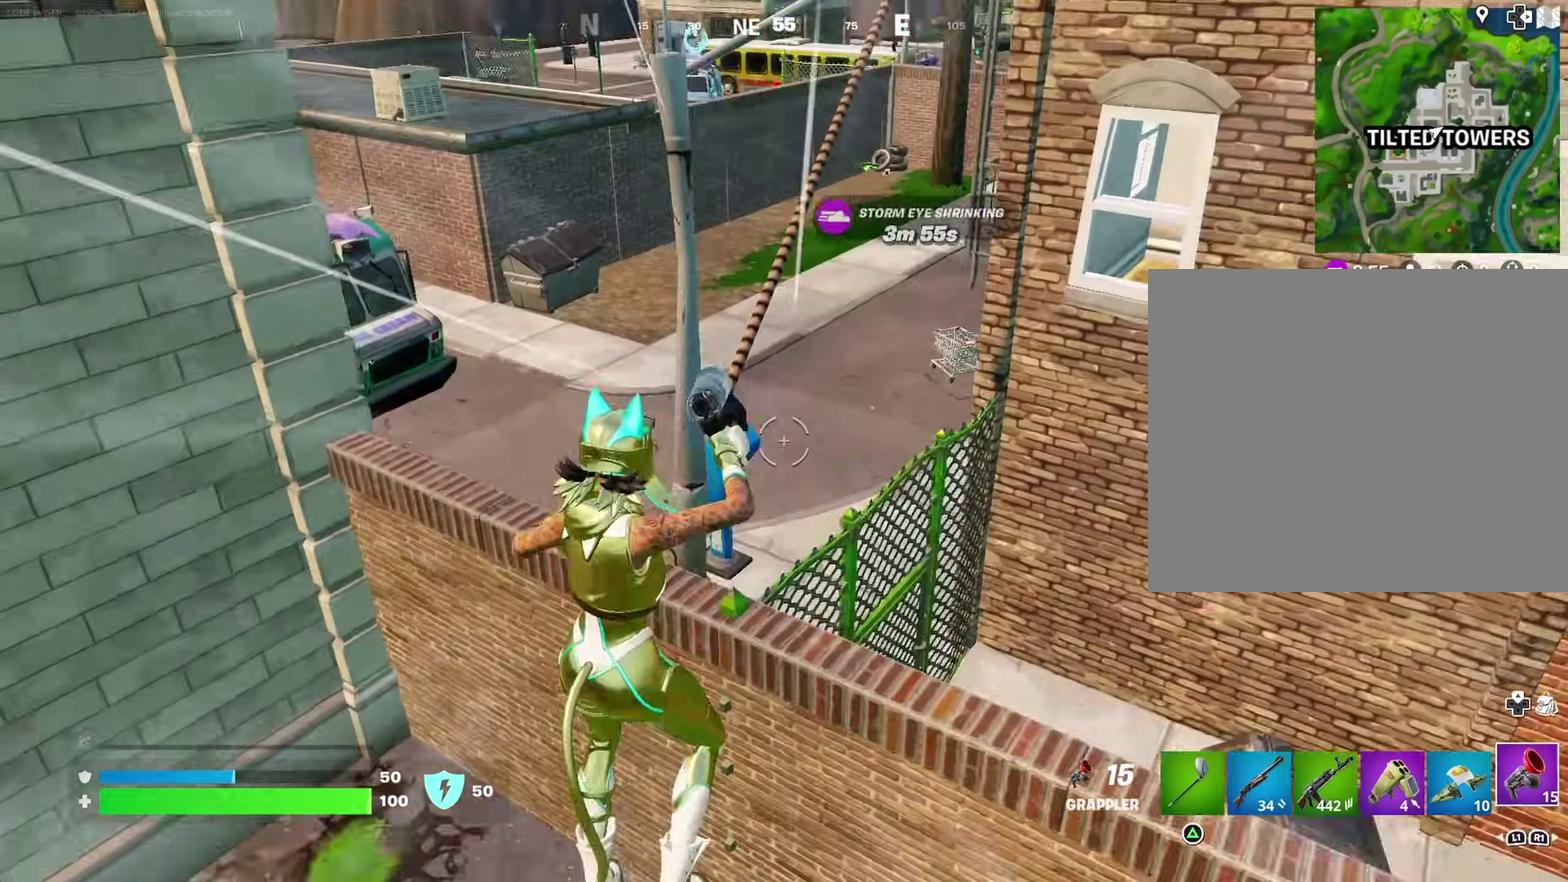
{"dt_ms": 300, "buttons": [], "left_stick": "up-left", "right_stick": "center", "events": []}
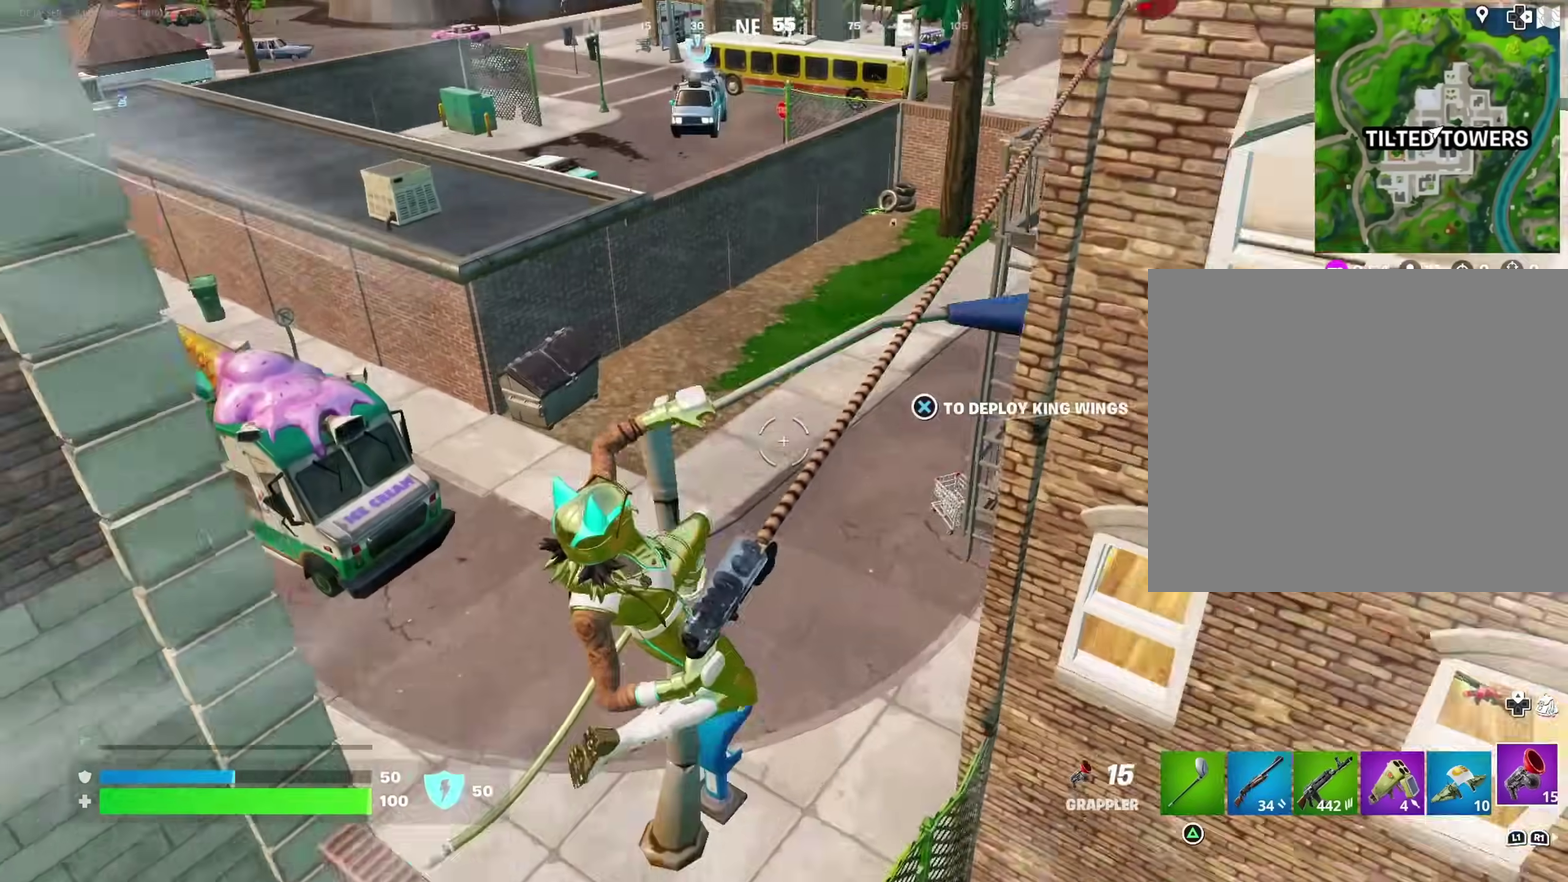
{"dt_ms": 700, "buttons": [], "left_stick": "up-right", "right_stick": "up", "events": [[150, "right_stick", "down-left"], [250, "left_stick", "left"], [267, "right_stick", "center"], [450, "left_stick", "up-left"], [500, "left_stick", "center"], [617, "right_stick", "up"], [650, "left_stick", "up-right"]]}
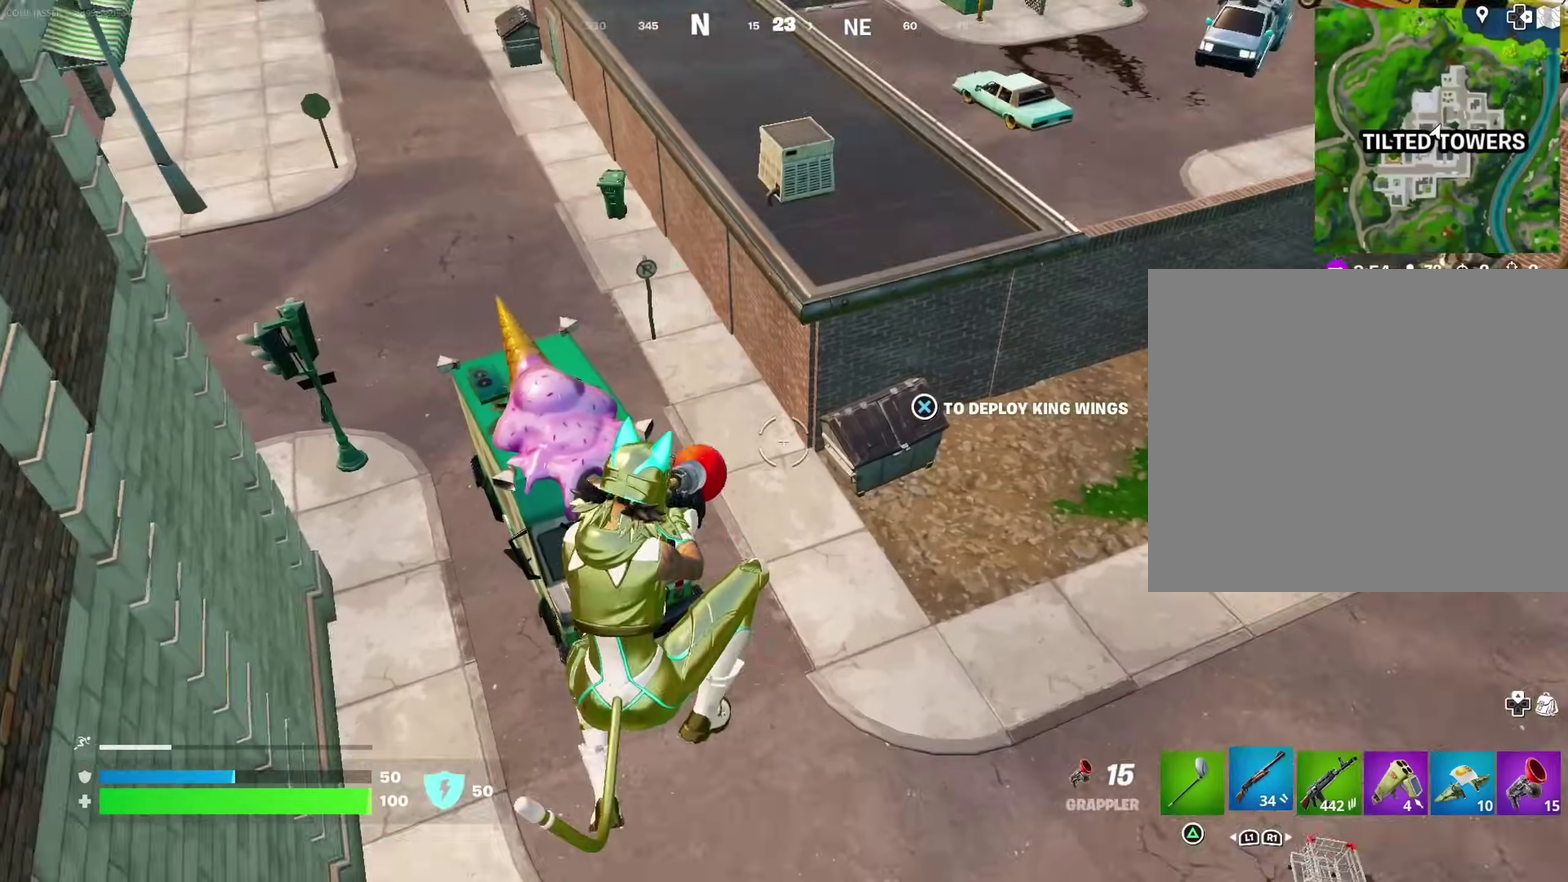
{"dt_ms": 300, "buttons": [], "left_stick": "up-right", "right_stick": "center", "events": [[117, "right_stick", "center"]]}
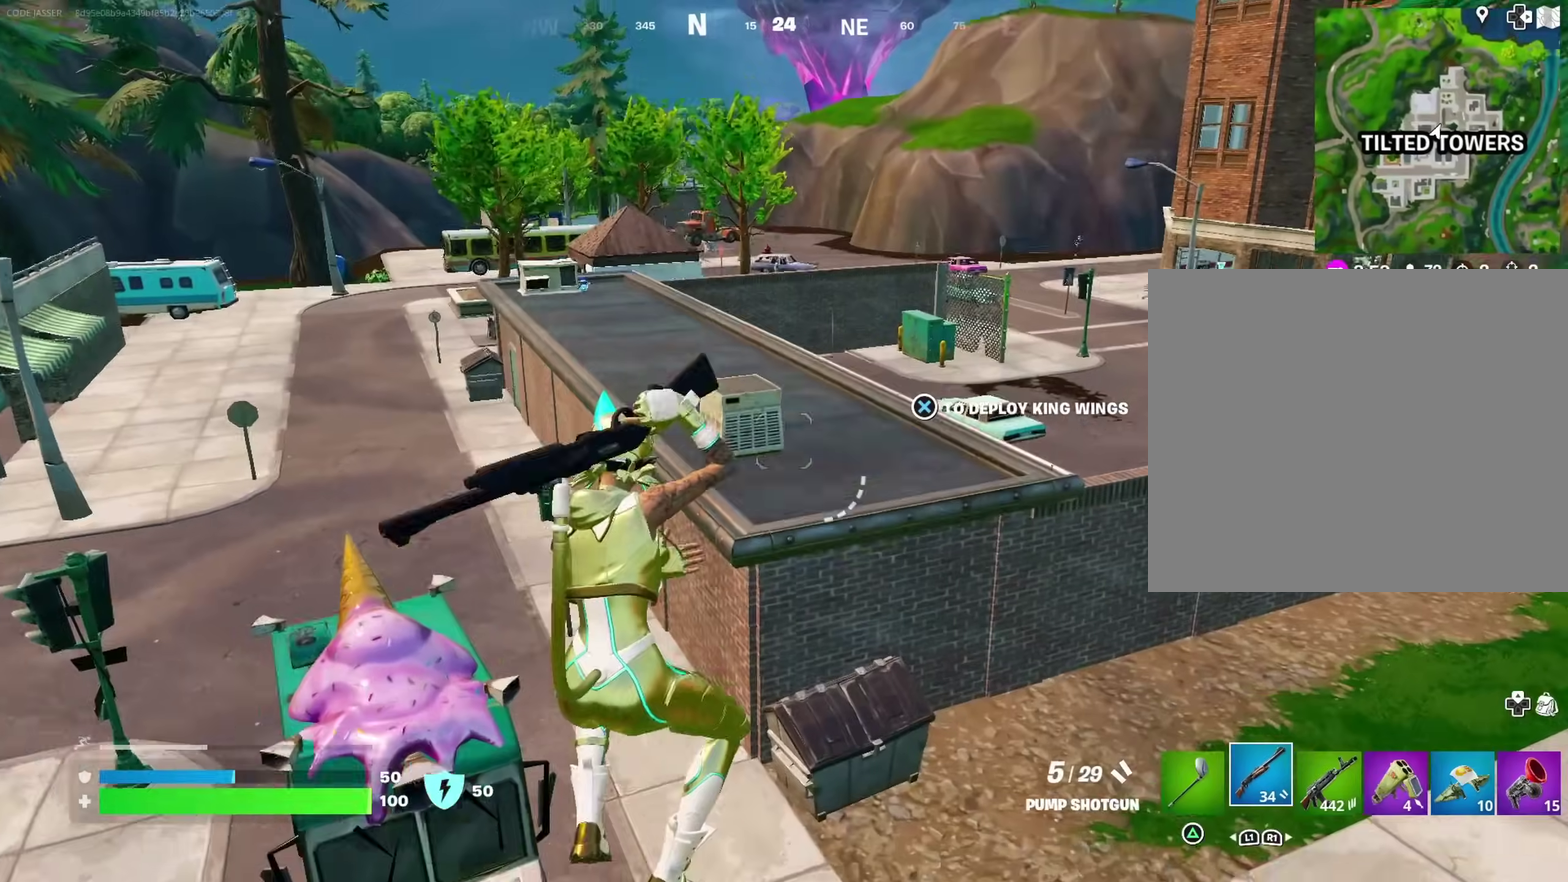
{"dt_ms": 600, "buttons": [], "left_stick": "up", "right_stick": "right"}
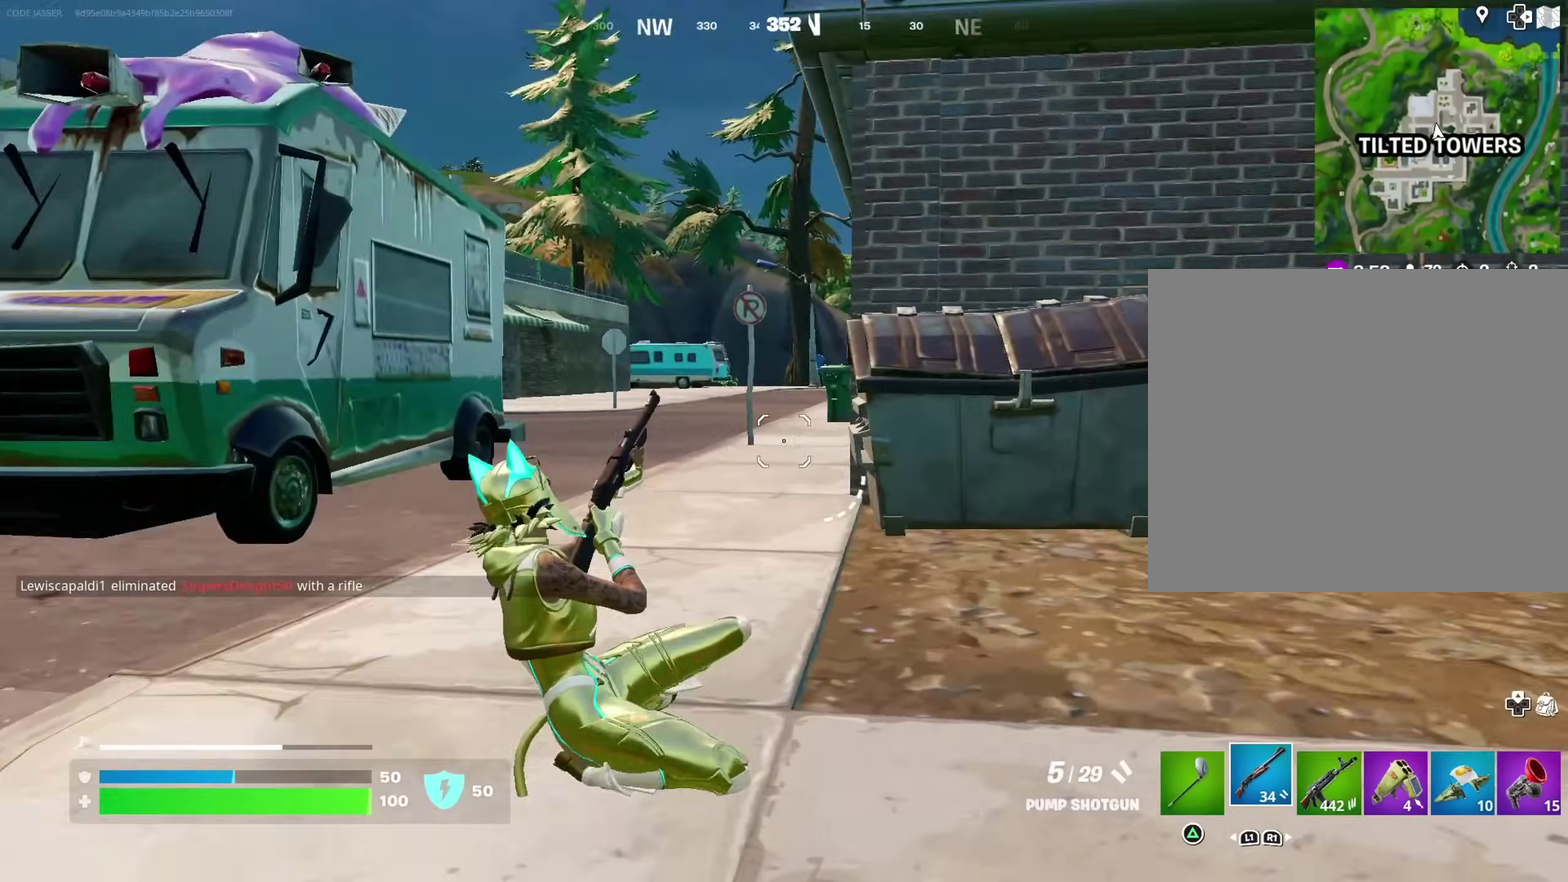
{"dt_ms": 400, "buttons": [], "left_stick": "left", "right_stick": "center"}
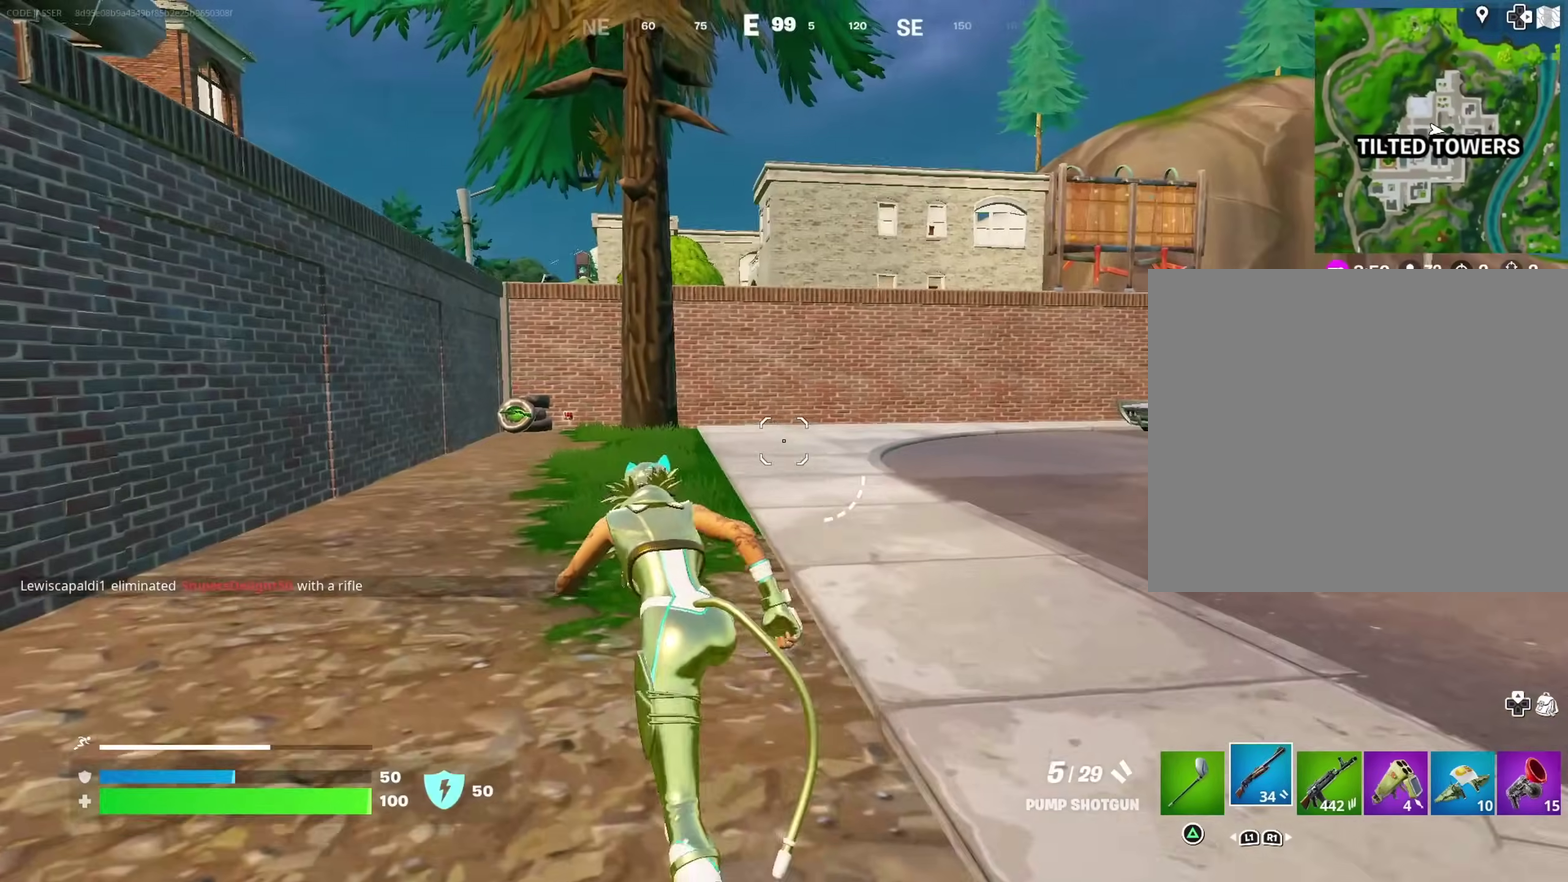
{"dt_ms": 600, "buttons": [], "left_stick": "up-left", "right_stick": "left", "events": [[83, "left_stick", "up-left"], [133, "left_stick", "left"], [600, "left_stick", "up-left"], [600, "right_stick", "left"]]}
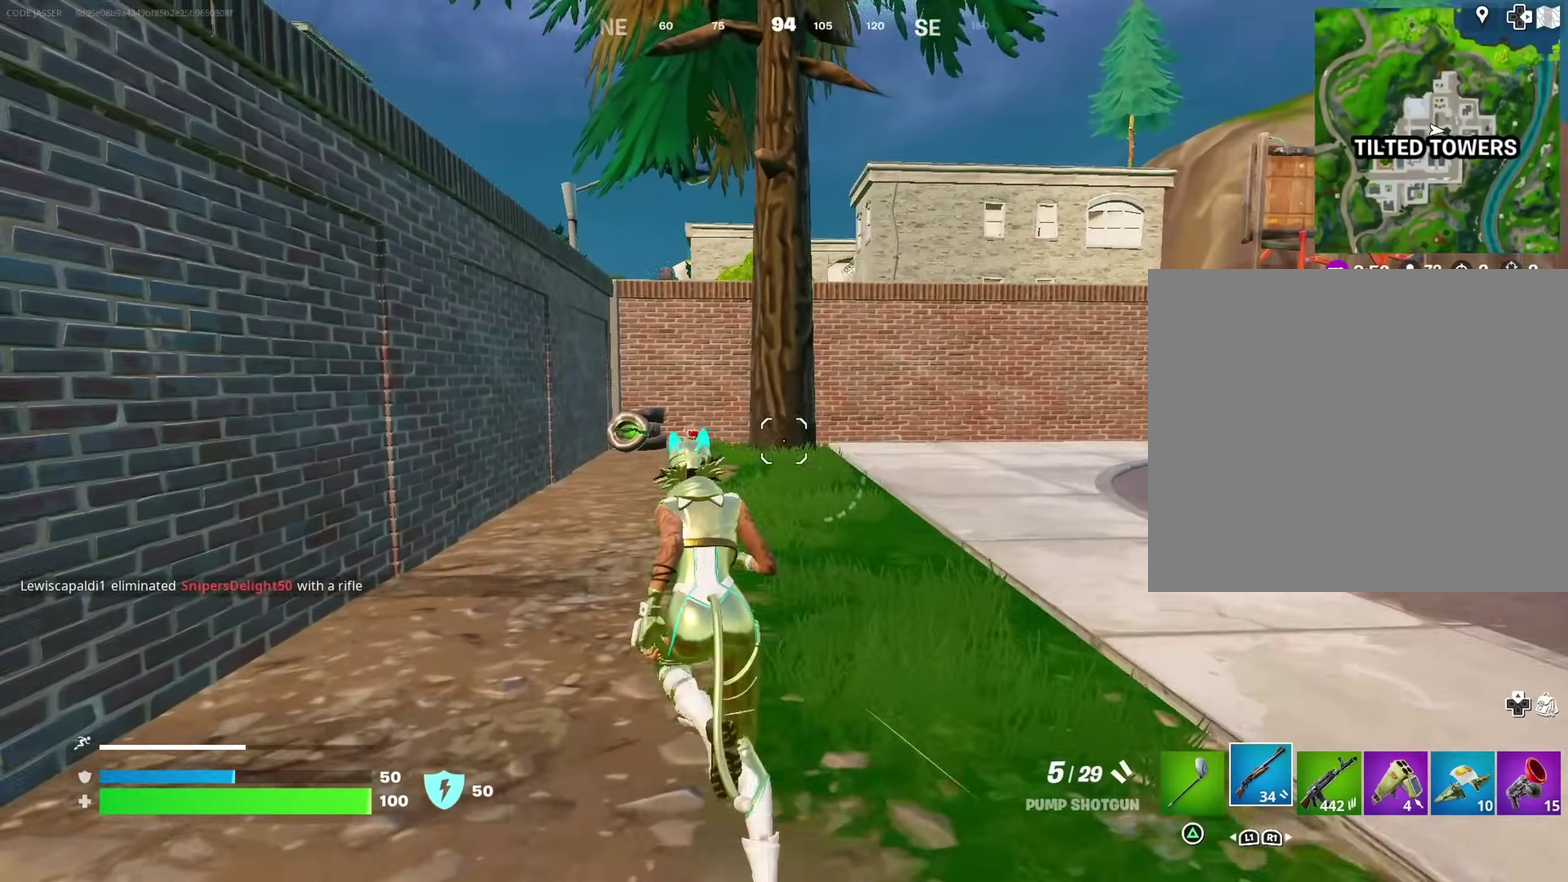
{"dt_ms": 400, "buttons": [], "left_stick": "center", "right_stick": "down-left"}
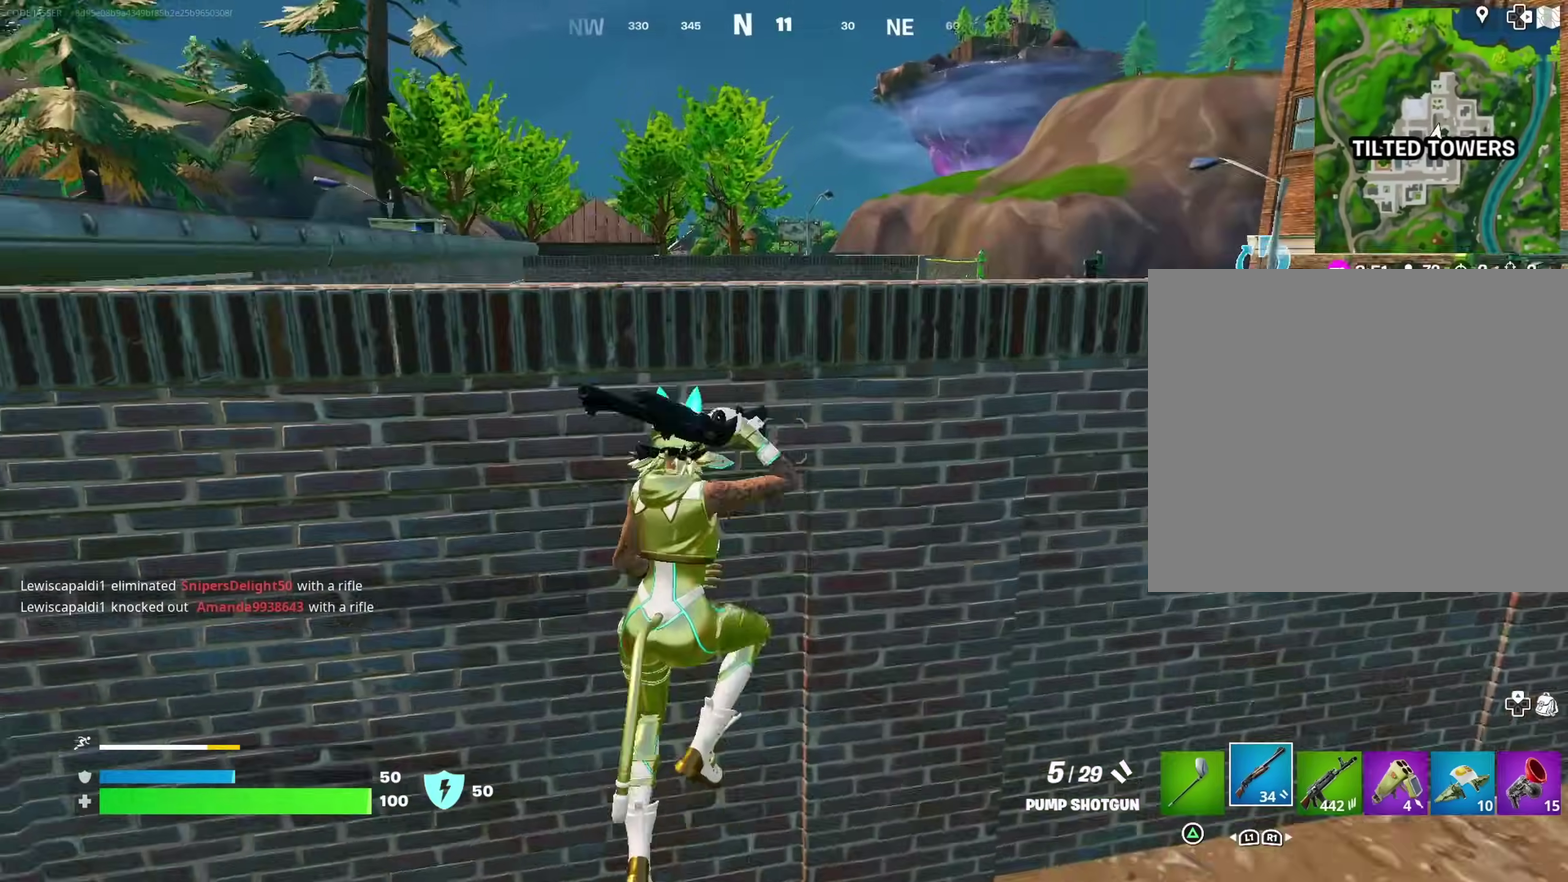
{"dt_ms": 500, "buttons": [], "left_stick": "right", "right_stick": "right"}
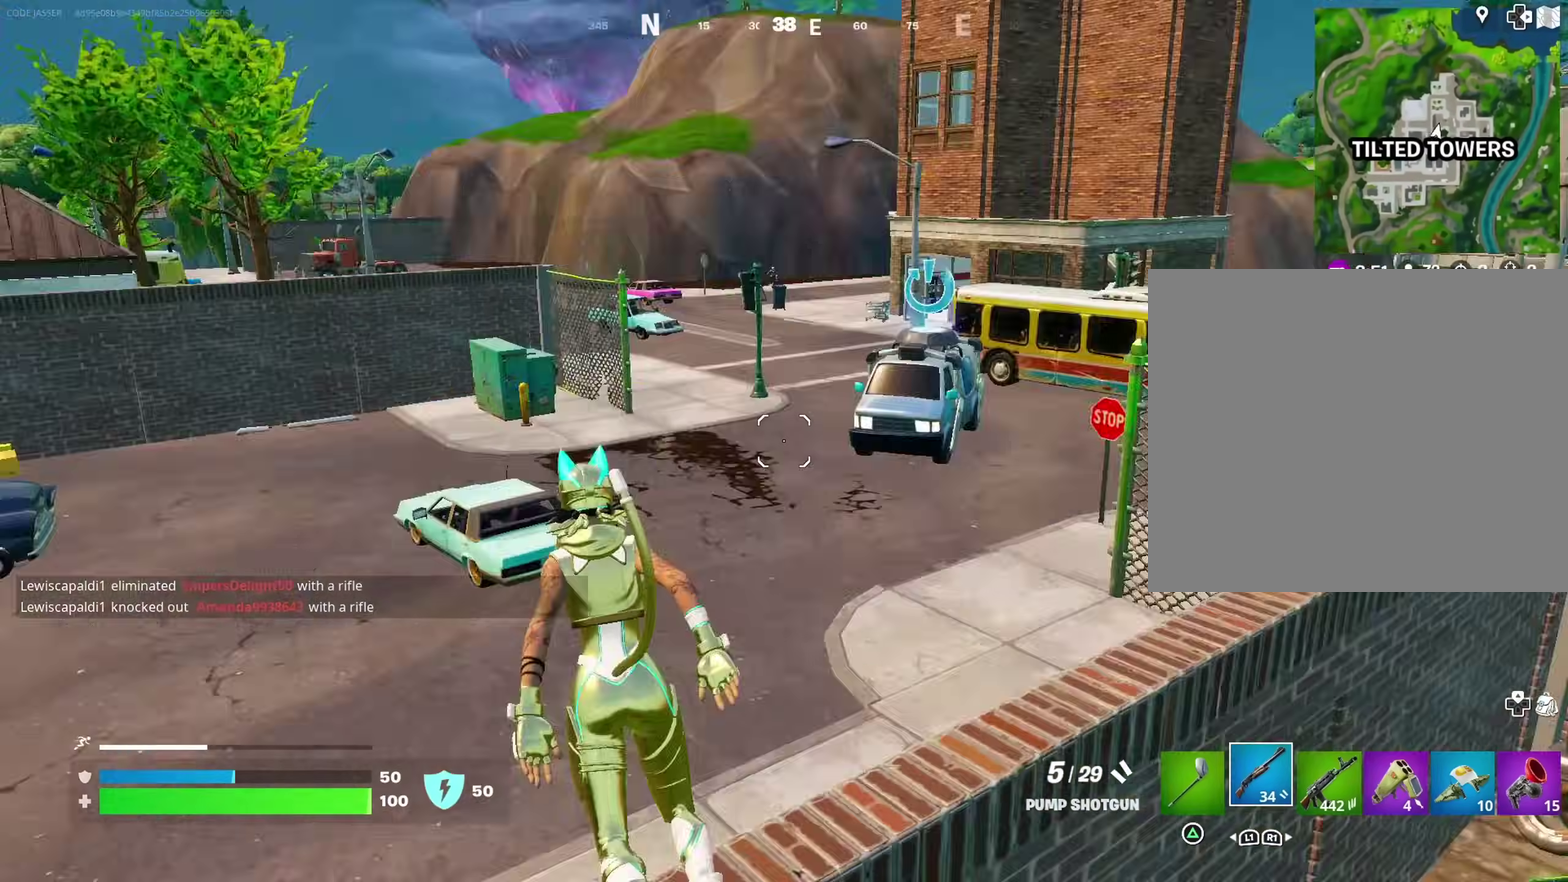
{"dt_ms": 500, "buttons": [], "left_stick": "up-right", "right_stick": "center", "events": [[100, "right_stick", "center"], [483, "left_stick", "up-right"]]}
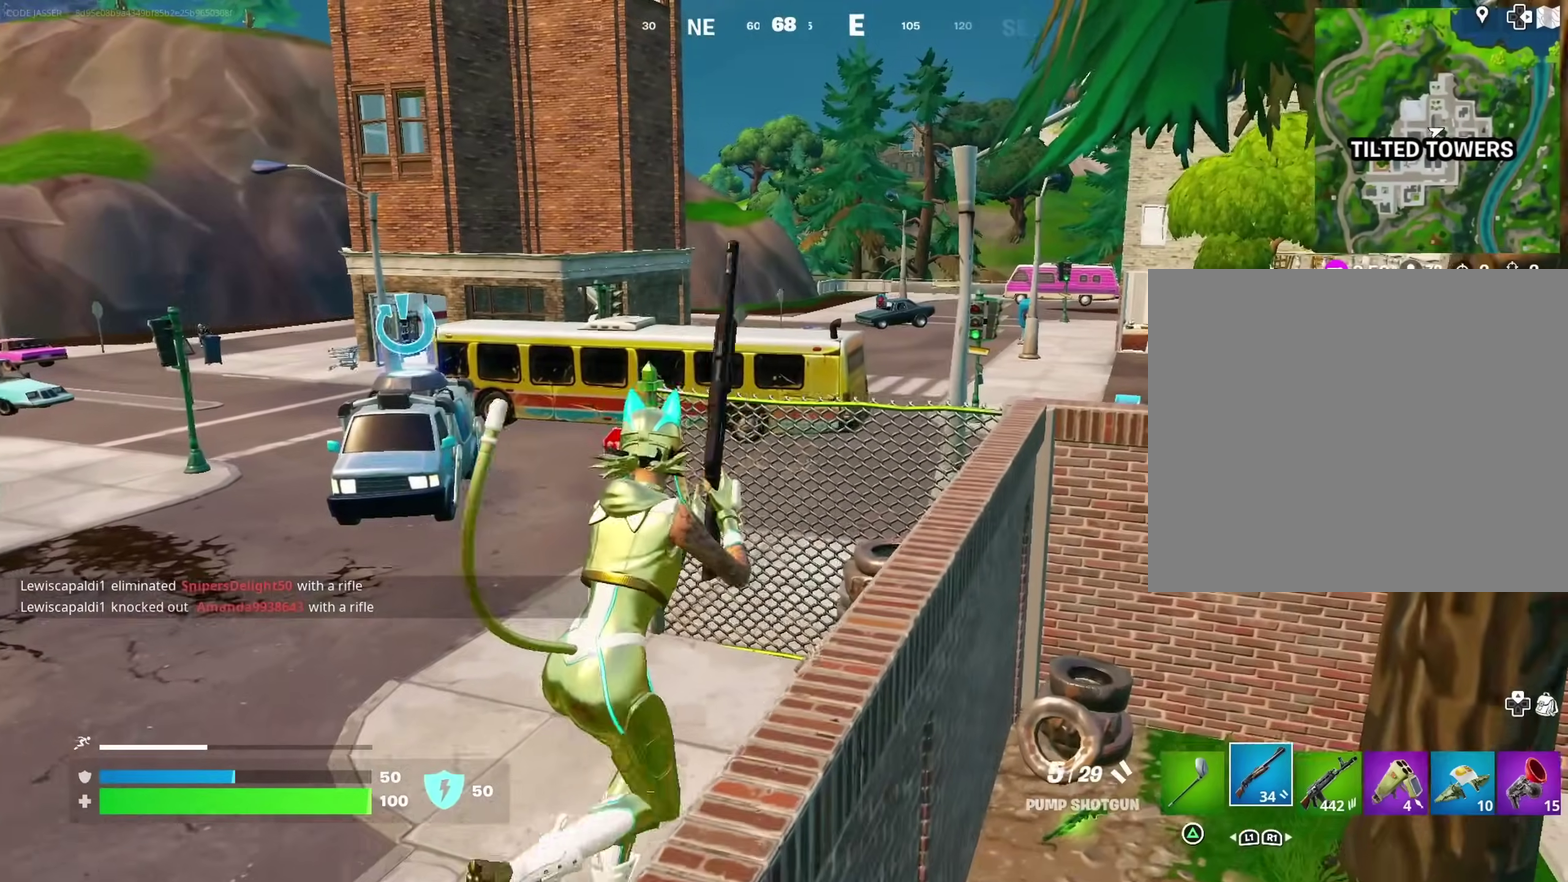
{"dt_ms": 500, "buttons": ["SQUARE"], "left_stick": "up-right", "right_stick": "center", "events": [[67, "left_stick", "up"], [150, "left_stick", "up-right"], [500, "SQUARE", "down"]]}
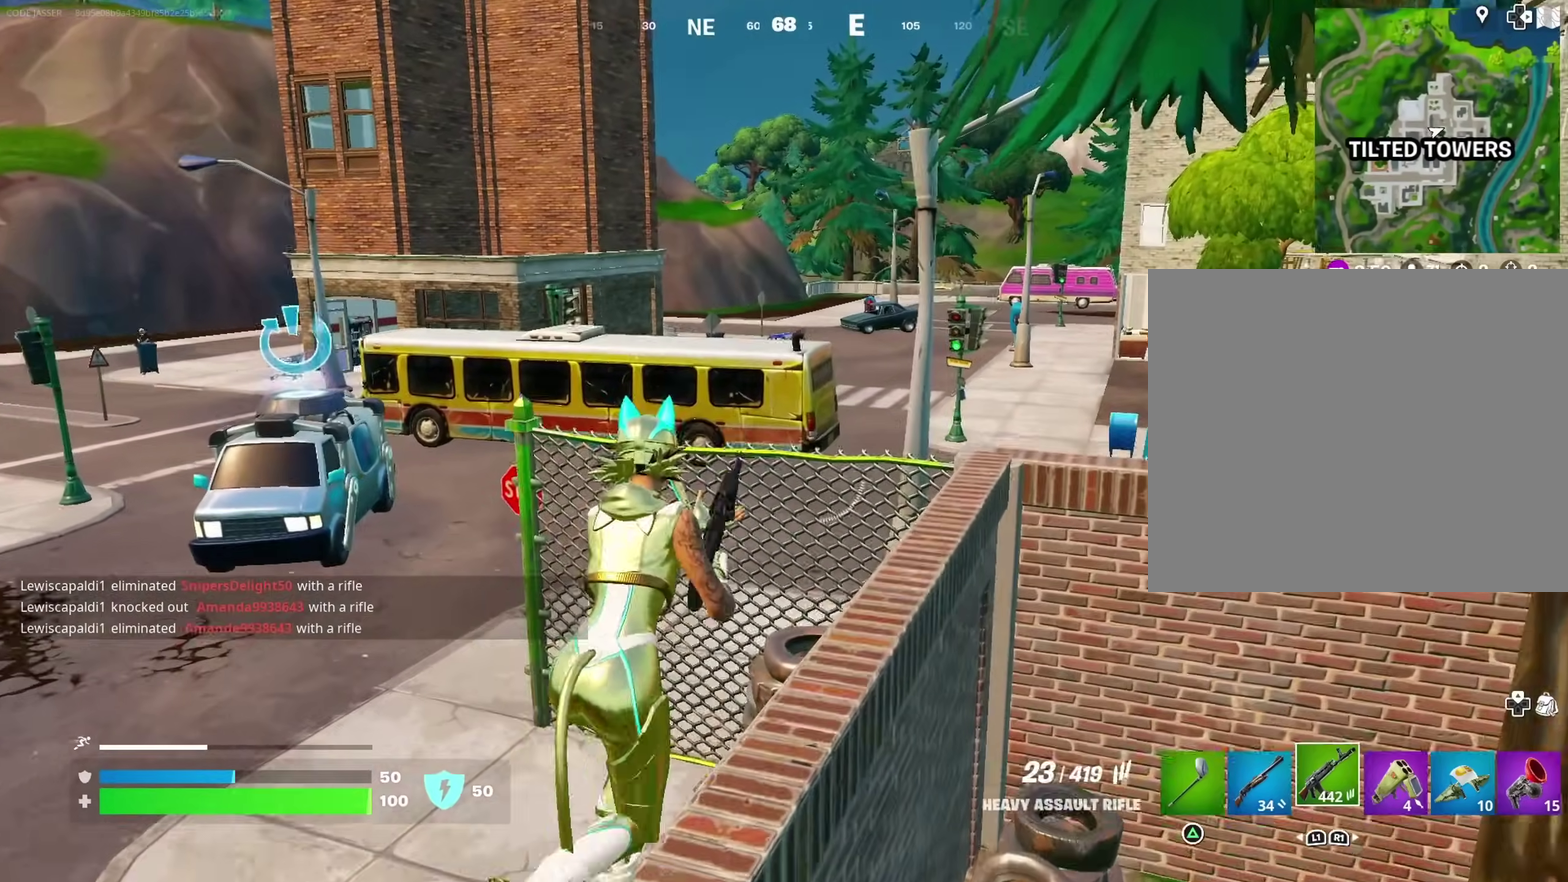
{"dt_ms": 500, "buttons": [], "left_stick": "up-right", "right_stick": "left", "events": [[83, "SQUARE", "up"], [167, "SQUARE", "down"], [250, "SQUARE", "up"], [400, "right_stick", "left"]]}
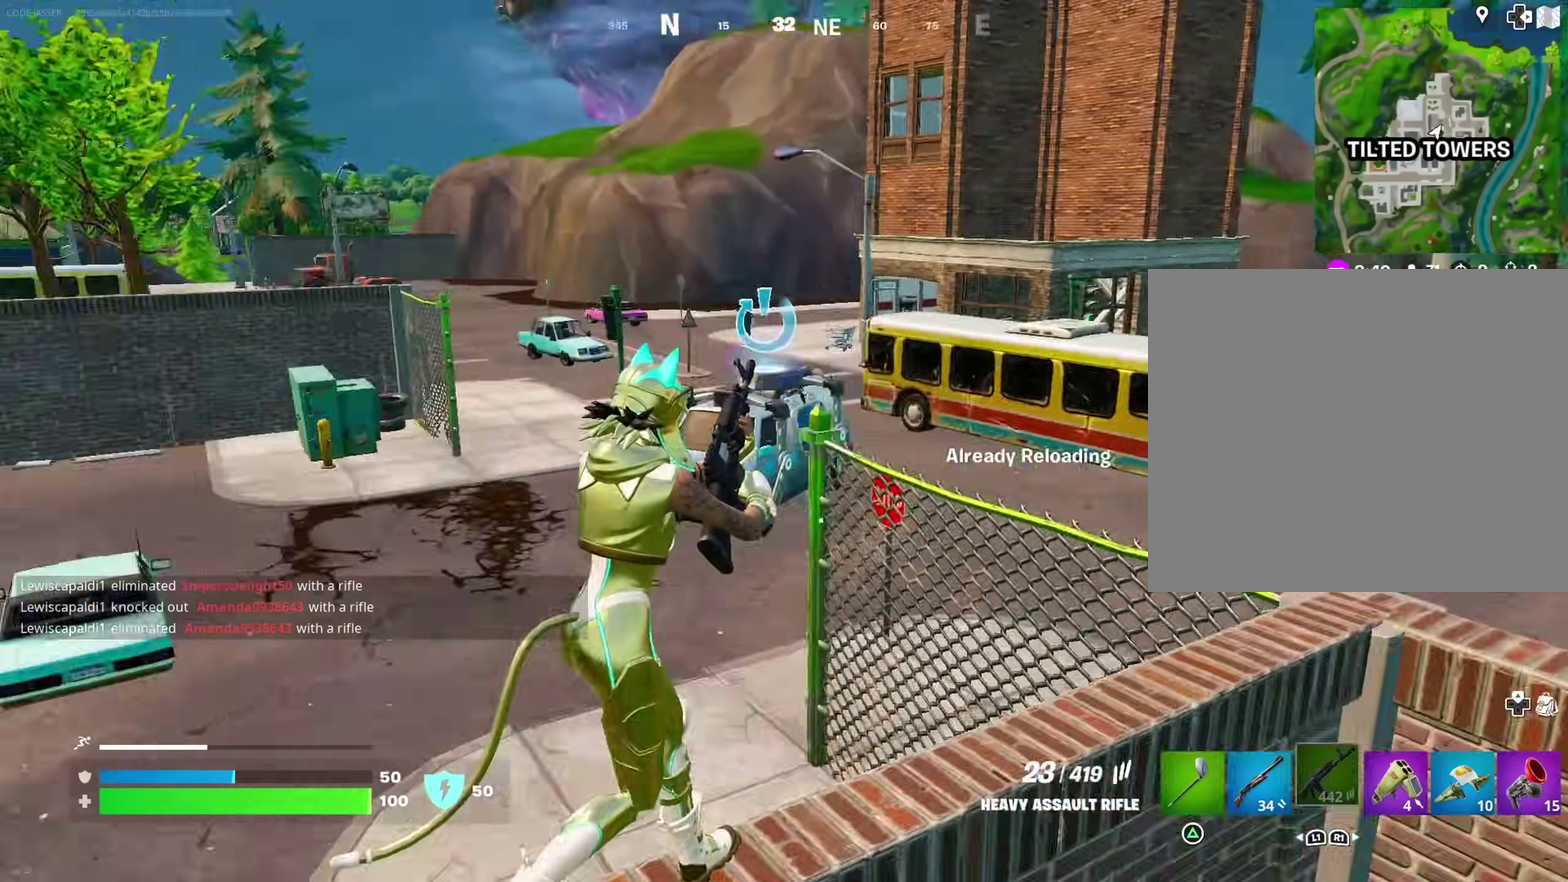
{"dt_ms": 400, "buttons": [], "left_stick": "up", "right_stick": "center", "events": [[33, "left_stick", "center"], [300, "right_stick", "center"], [400, "left_stick", "up"]]}
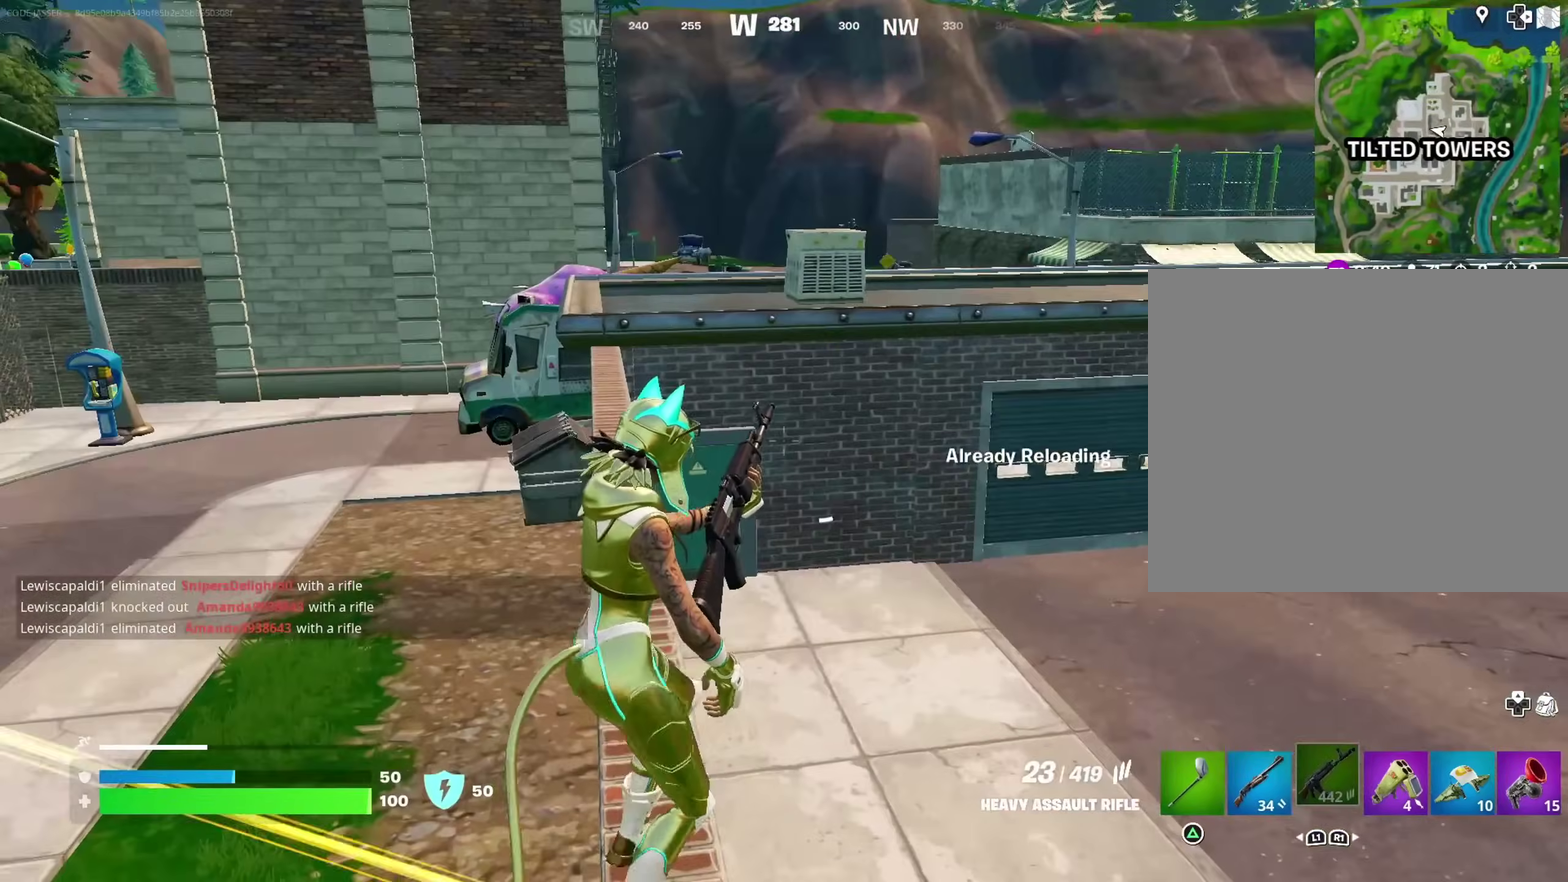
{"dt_ms": 600, "buttons": [], "left_stick": "up", "right_stick": "center", "events": [[100, "left_stick", "up-left"], [133, "right_stick", "right"], [183, "left_stick", "left"], [267, "left_stick", "up-left"], [483, "right_stick", "center"], [550, "left_stick", "up"]]}
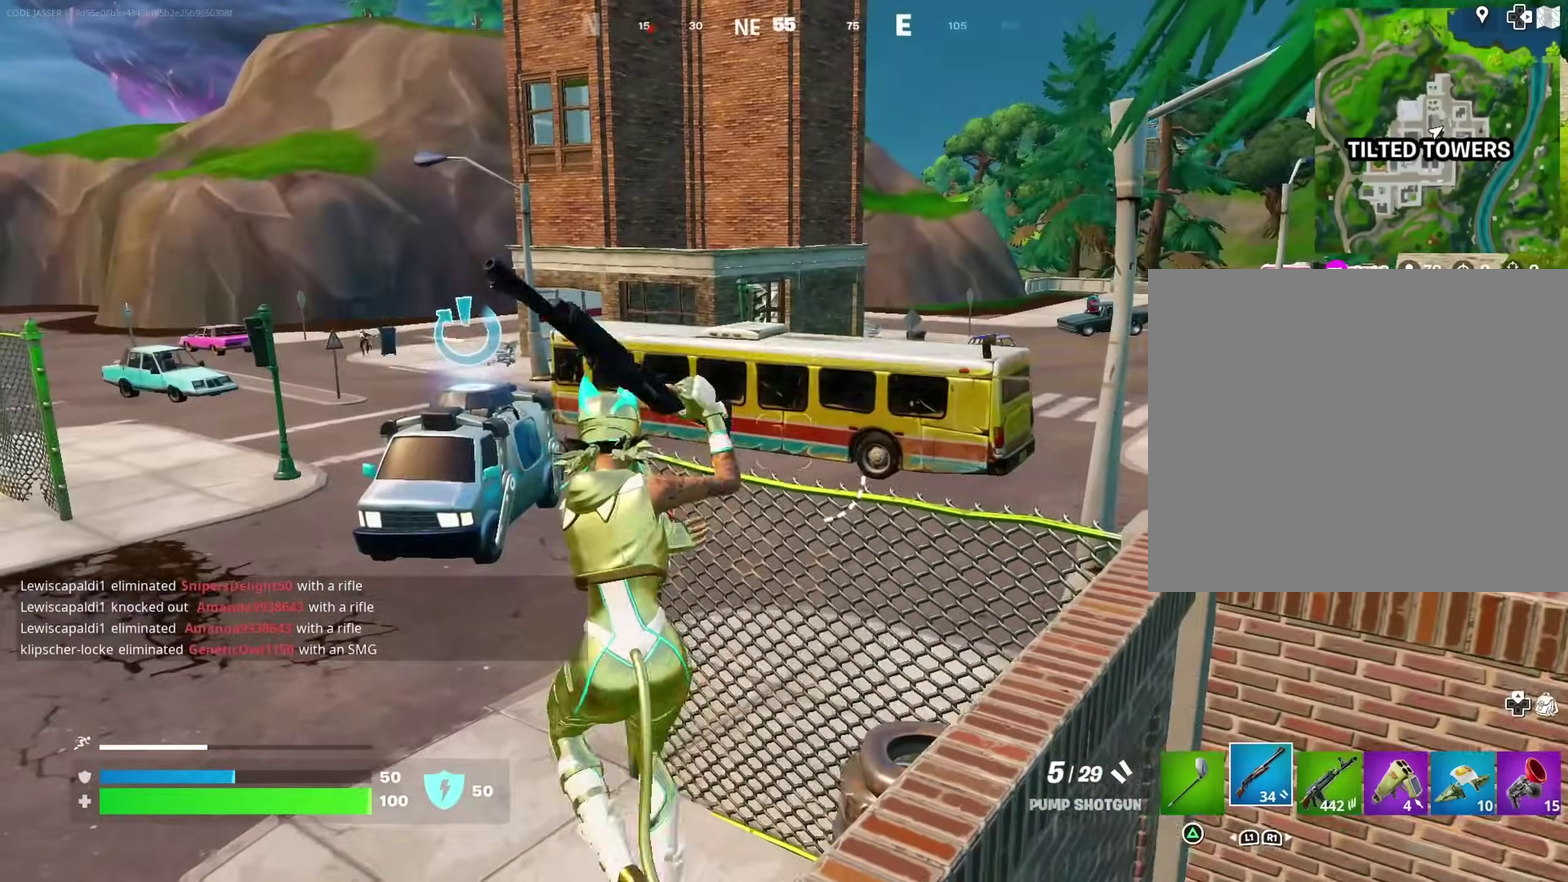
{"dt_ms": 400, "buttons": [], "left_stick": "up", "right_stick": "center", "events": [[133, "left_stick", "up-left"], [150, "SQUARE", "down"], [217, "SQUARE", "up"], [233, "left_stick", "up"], [283, "SQUARE", "down"], [350, "SQUARE", "up"]]}
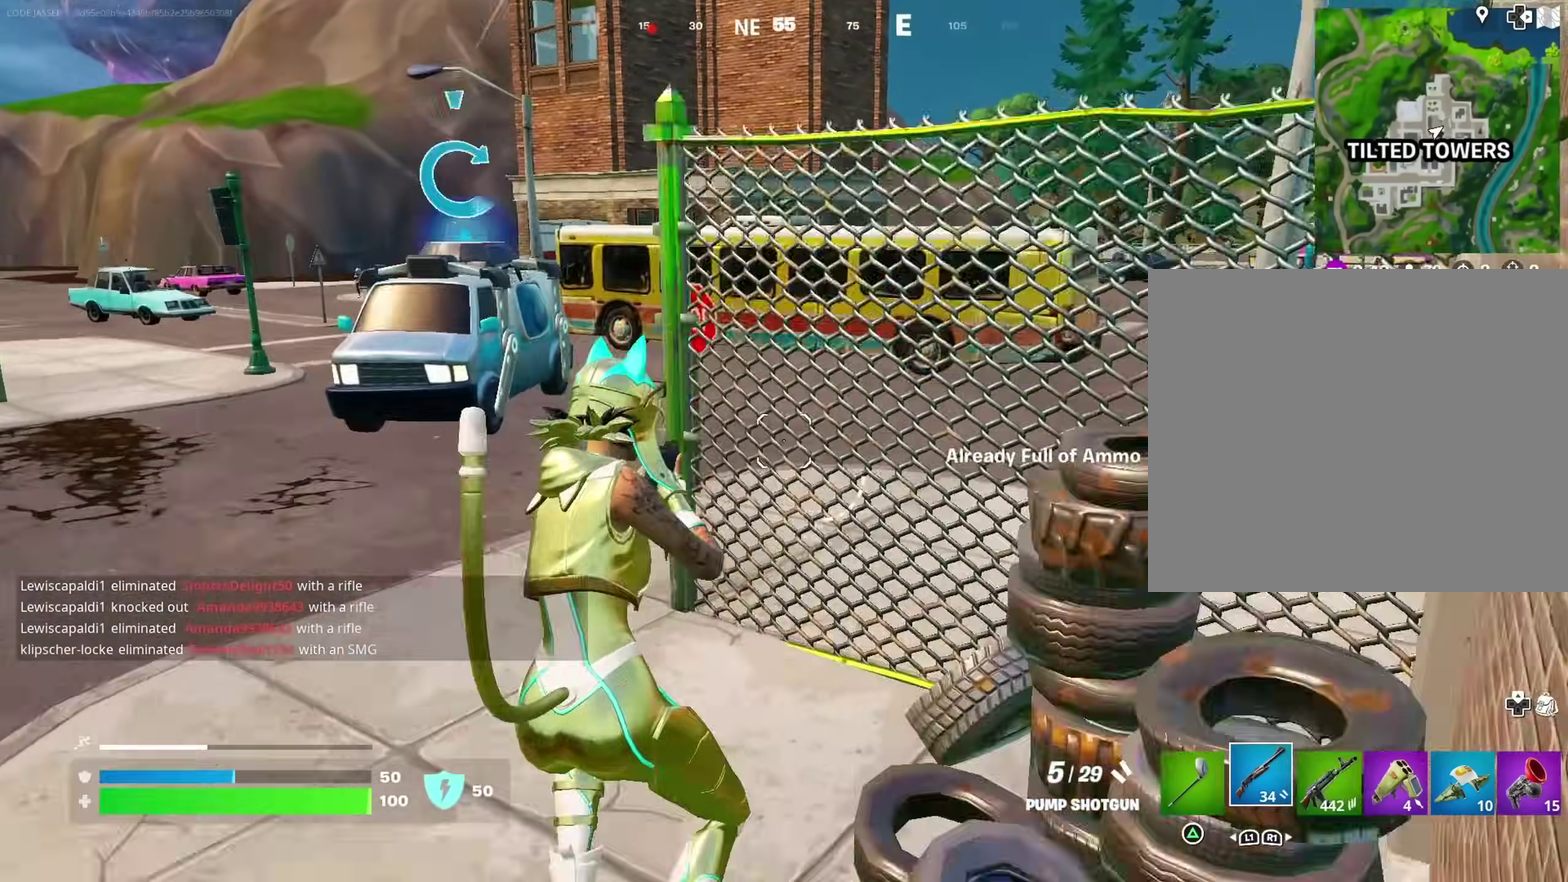
{"dt_ms": 600, "buttons": [], "left_stick": "up-left", "right_stick": "center"}
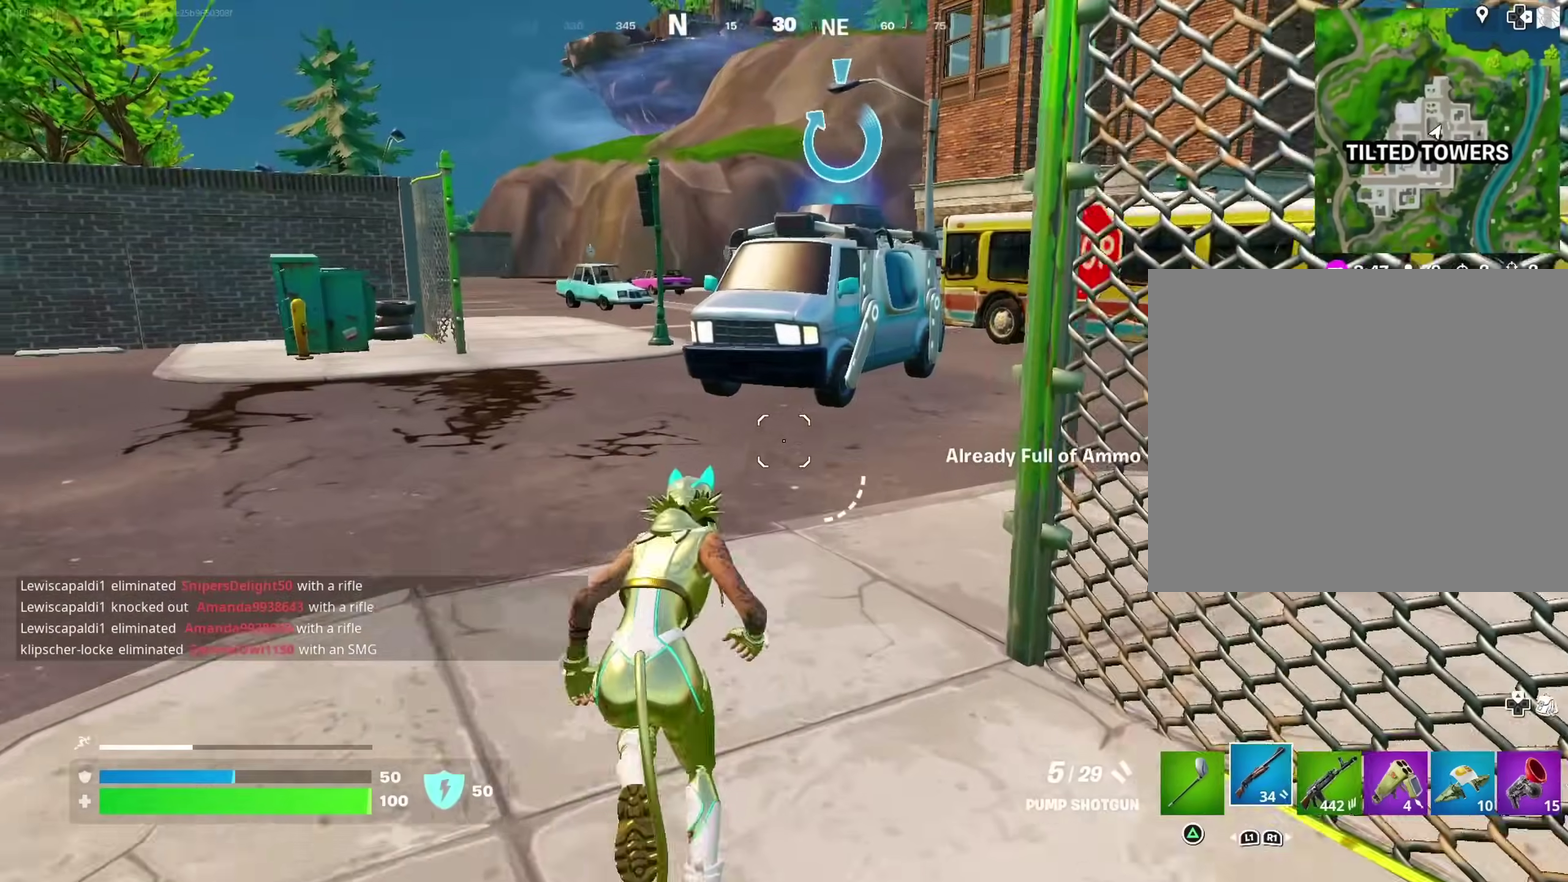
{"dt_ms": 300, "buttons": [], "left_stick": "up-right", "right_stick": "center", "events": [[67, "left_stick", "up"], [250, "left_stick", "up-right"]]}
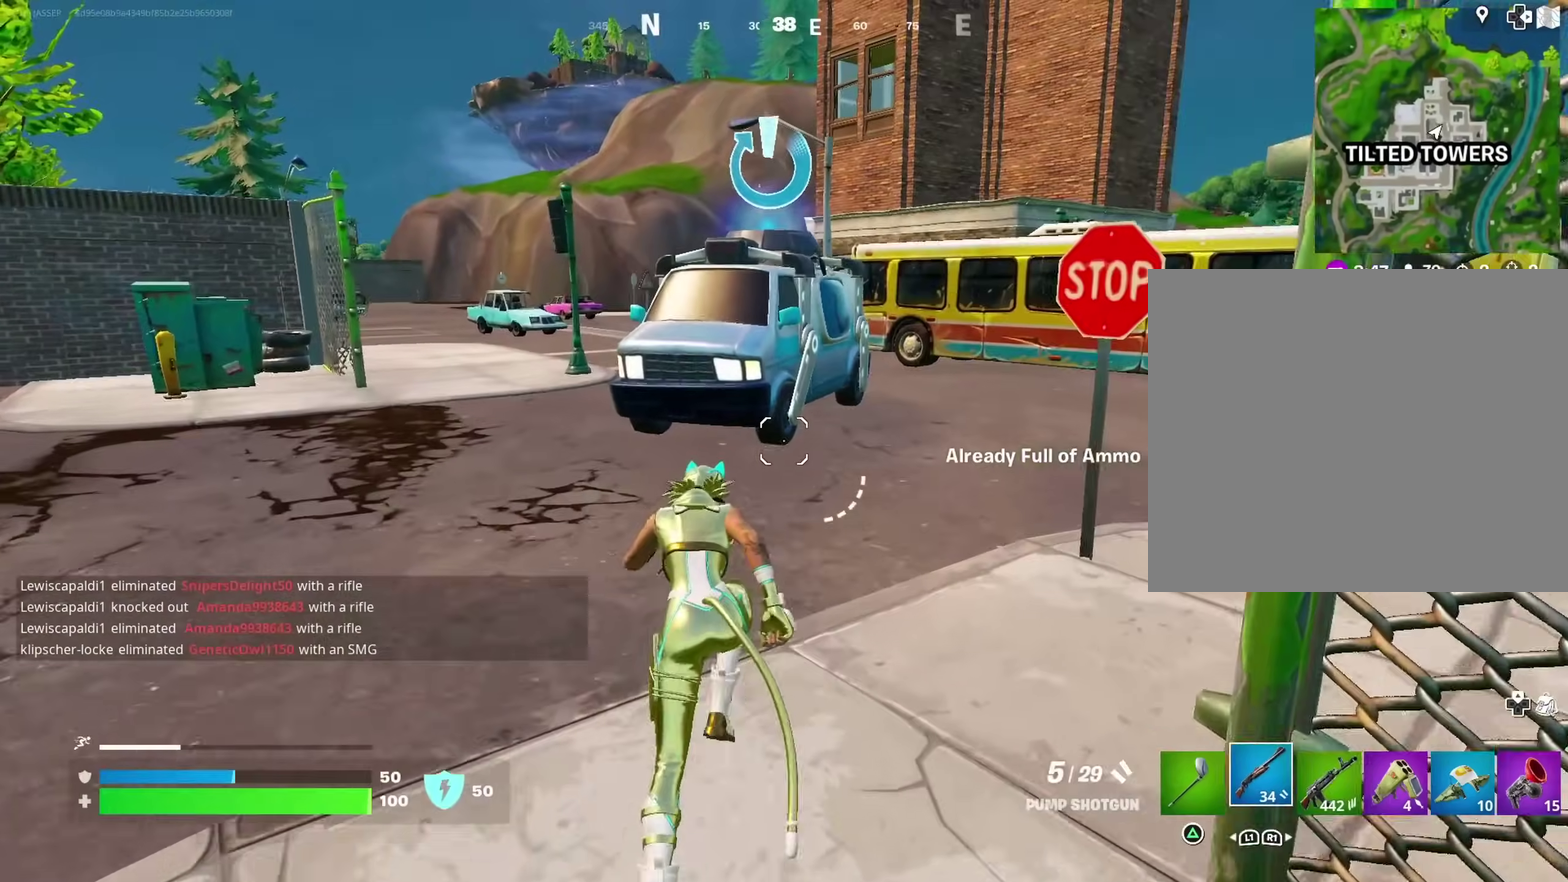
{"dt_ms": 700, "buttons": [], "left_stick": "up", "right_stick": "center", "events": [[633, "left_stick", "up"]]}